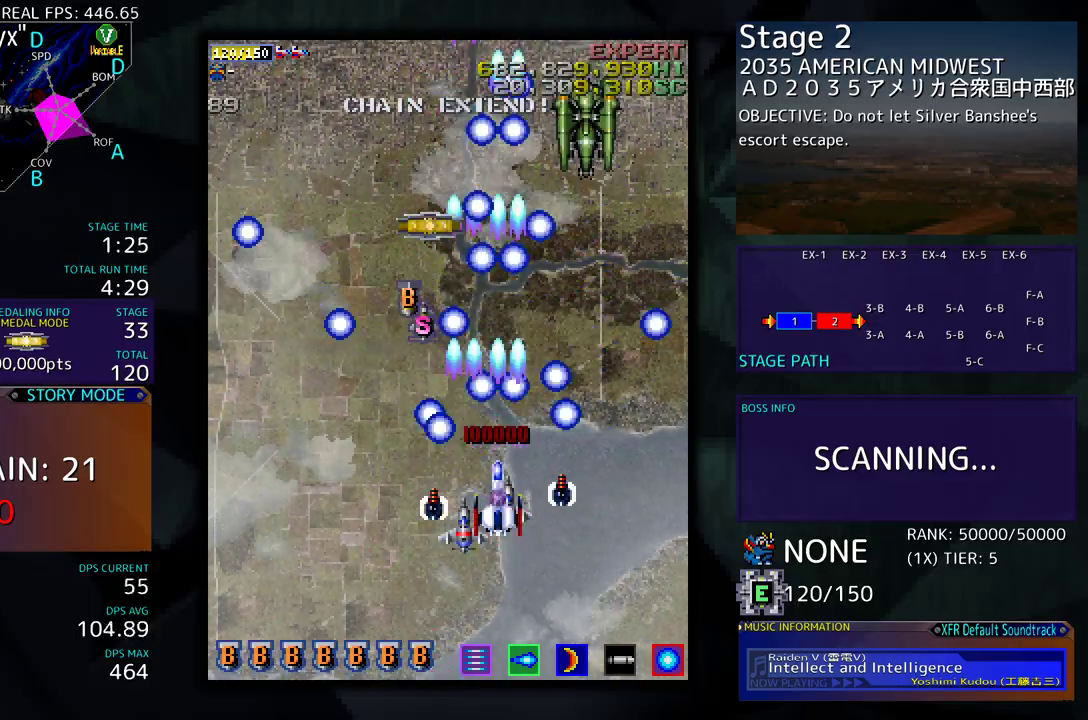
Gameplay with a controller (arcade stick); each line is a JSON object with the inputs held at the frame after it. "events" lists button and stick changes between this image and that frame as [ms after this image, input, new state], when the widget could be followed in between. Not read: L3 R3 other_buttons.
{"buttons": ["DPAD_DOWN", "DPAD_LEFT"], "events": [[367, "DPAD_DOWN", "down"], [367, "DPAD_LEFT", "down"]]}
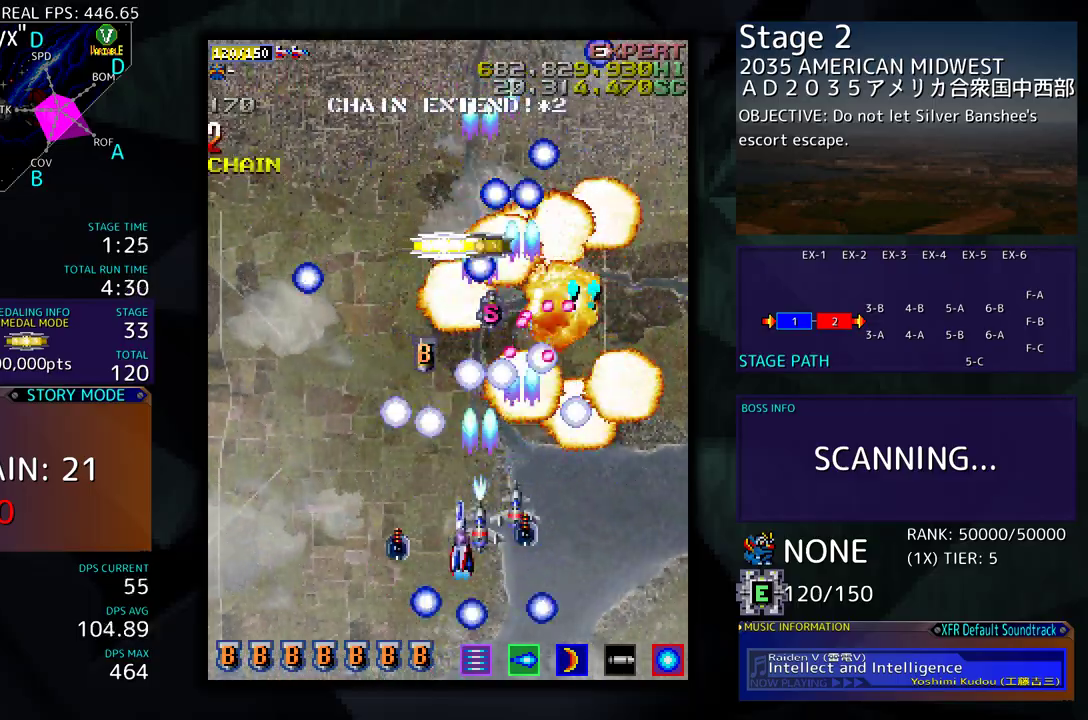
{"buttons": ["DPAD_UP"], "events": [[67, "DPAD_DOWN", "up"], [283, "DPAD_UP", "down"], [500, "DPAD_LEFT", "up"]]}
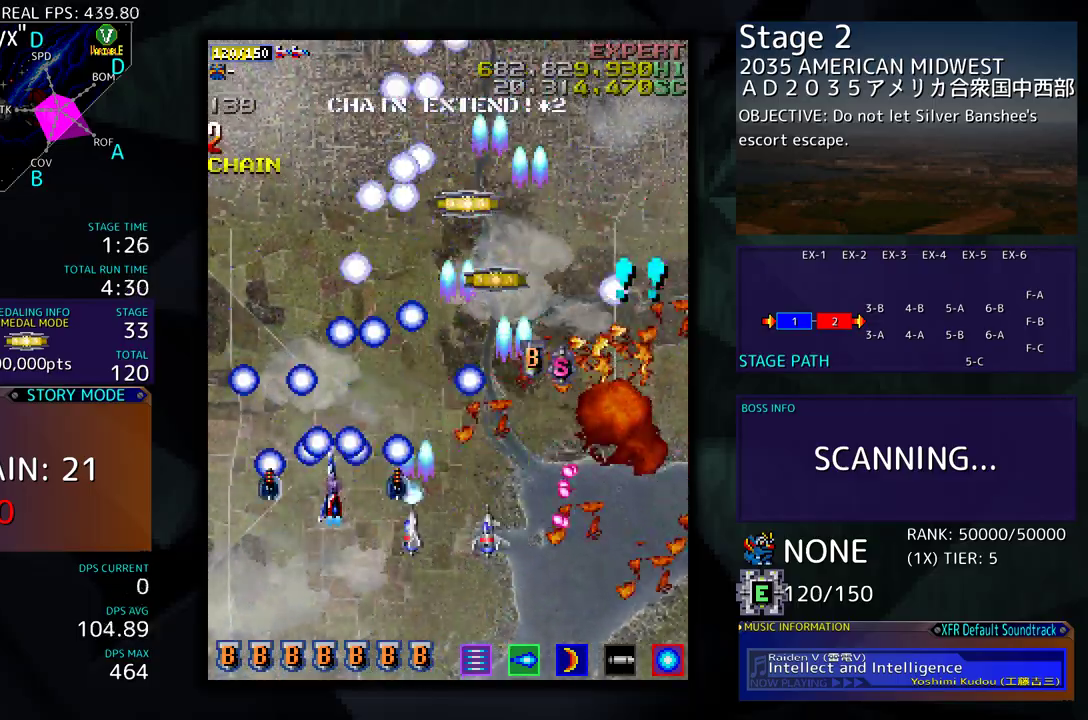
{"buttons": [], "events": [[17, "DPAD_UP", "up"]]}
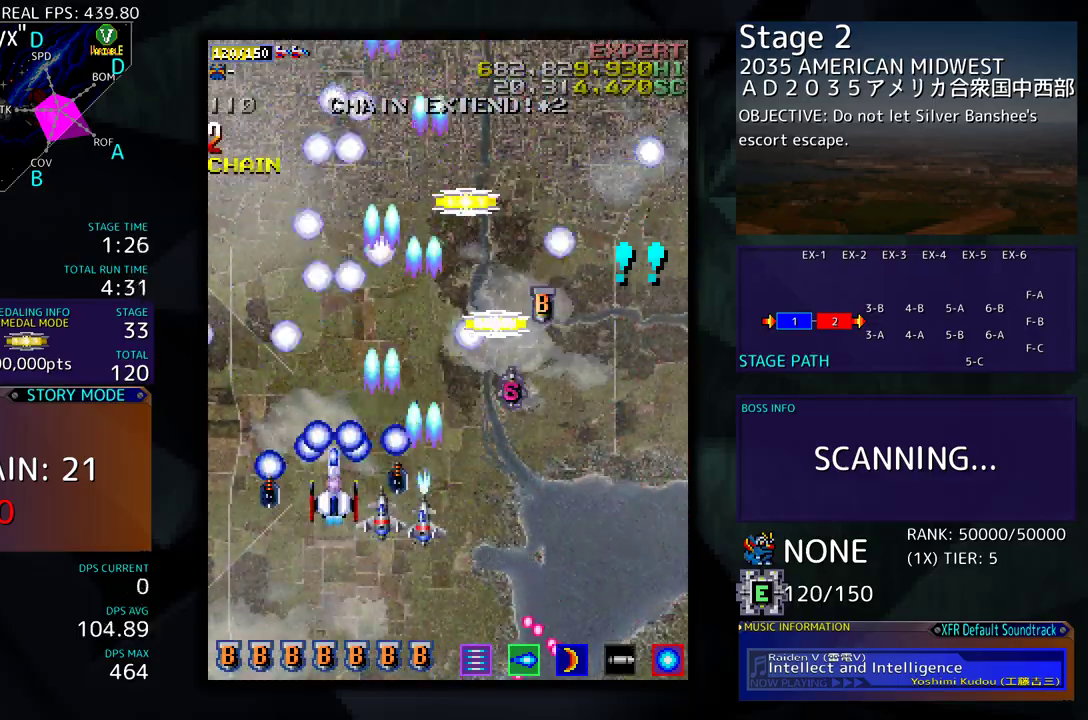
{"buttons": [], "events": [[283, "DPAD_RIGHT", "down"], [417, "DPAD_RIGHT", "up"]]}
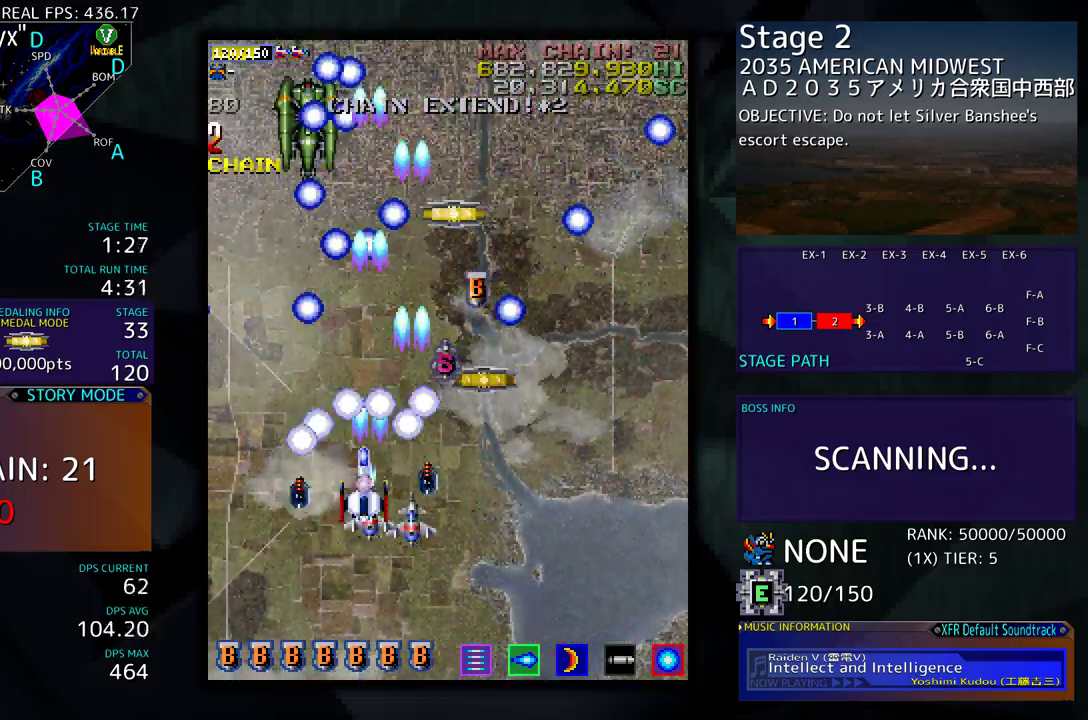
{"buttons": ["DPAD_DOWN", "DPAD_RIGHT"], "events": [[83, "DPAD_DOWN", "down"], [83, "DPAD_RIGHT", "down"], [167, "DPAD_DOWN", "up"], [183, "DPAD_RIGHT", "up"], [233, "DPAD_RIGHT", "down"], [233, "DPAD_UP", "down"], [300, "DPAD_RIGHT", "up"], [433, "DPAD_RIGHT", "down"], [450, "DPAD_UP", "up"], [483, "DPAD_DOWN", "down"]]}
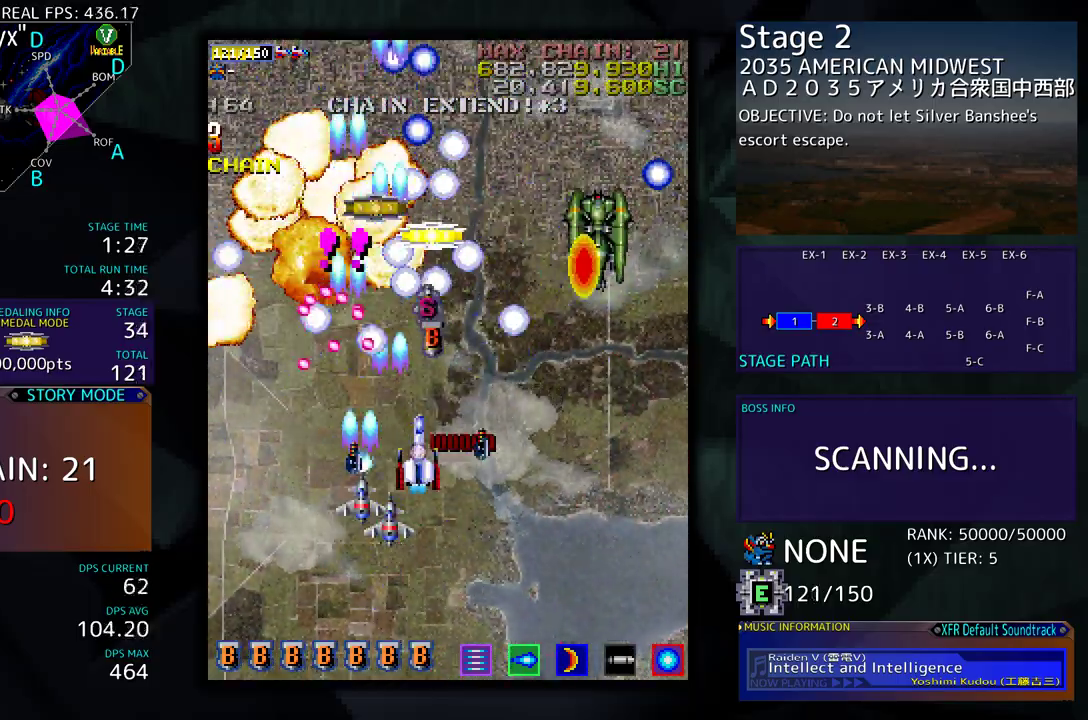
{"buttons": ["DPAD_DOWN"], "events": [[133, "DPAD_RIGHT", "up"], [217, "DPAD_LEFT", "down"], [283, "DPAD_LEFT", "up"], [333, "DPAD_RIGHT", "down"], [383, "DPAD_RIGHT", "up"], [417, "DPAD_LEFT", "down"], [483, "DPAD_LEFT", "up"]]}
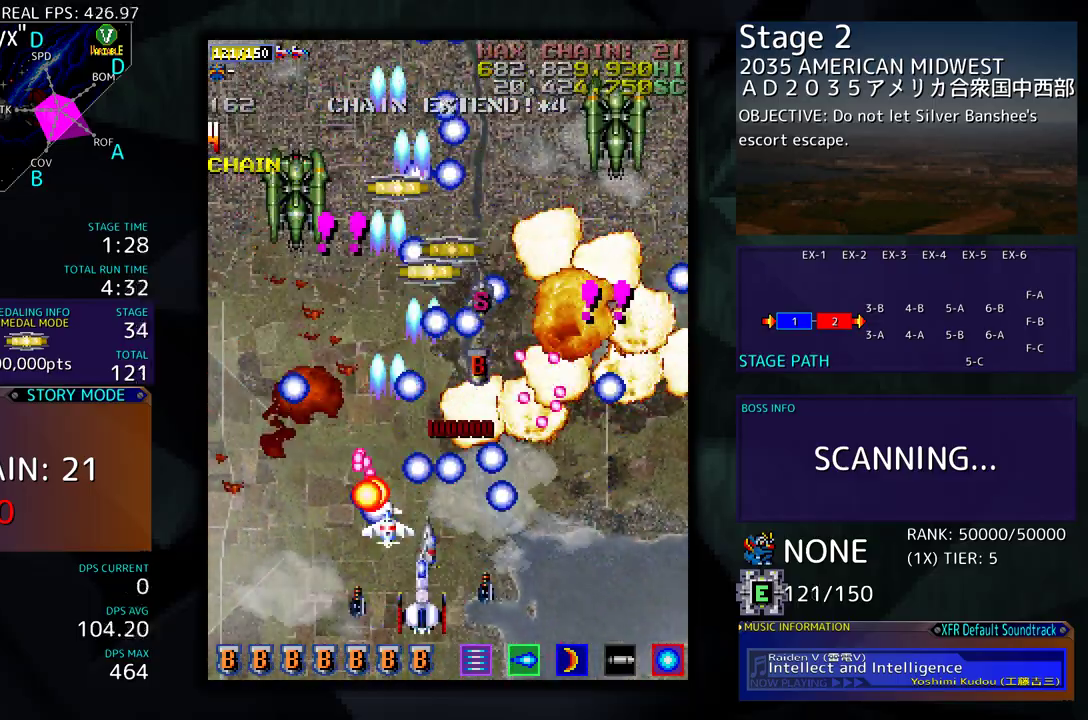
{"buttons": [], "events": [[17, "DPAD_RIGHT", "down"], [217, "DPAD_DOWN", "up"], [283, "DPAD_UP", "down"], [417, "DPAD_RIGHT", "up"], [500, "DPAD_UP", "up"]]}
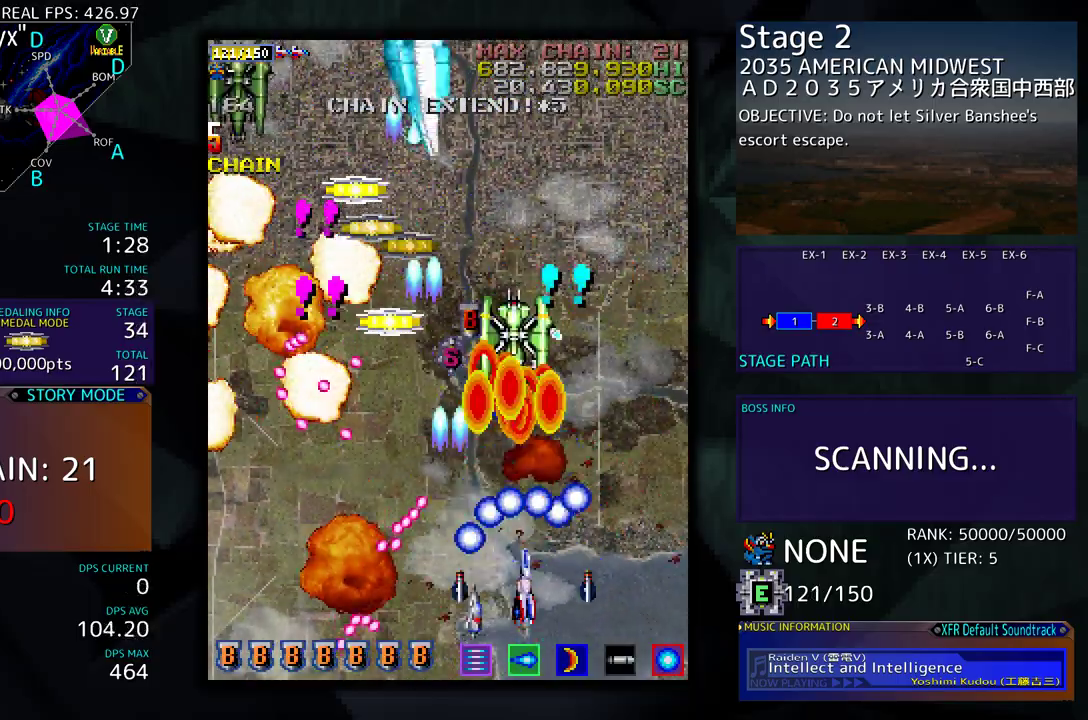
{"buttons": ["DPAD_DOWN", "DPAD_RIGHT"], "events": [[133, "DPAD_DOWN", "down"], [267, "DPAD_DOWN", "up"], [283, "DPAD_LEFT", "down"], [333, "DPAD_DOWN", "down"], [400, "DPAD_LEFT", "up"], [417, "DPAD_RIGHT", "down"]]}
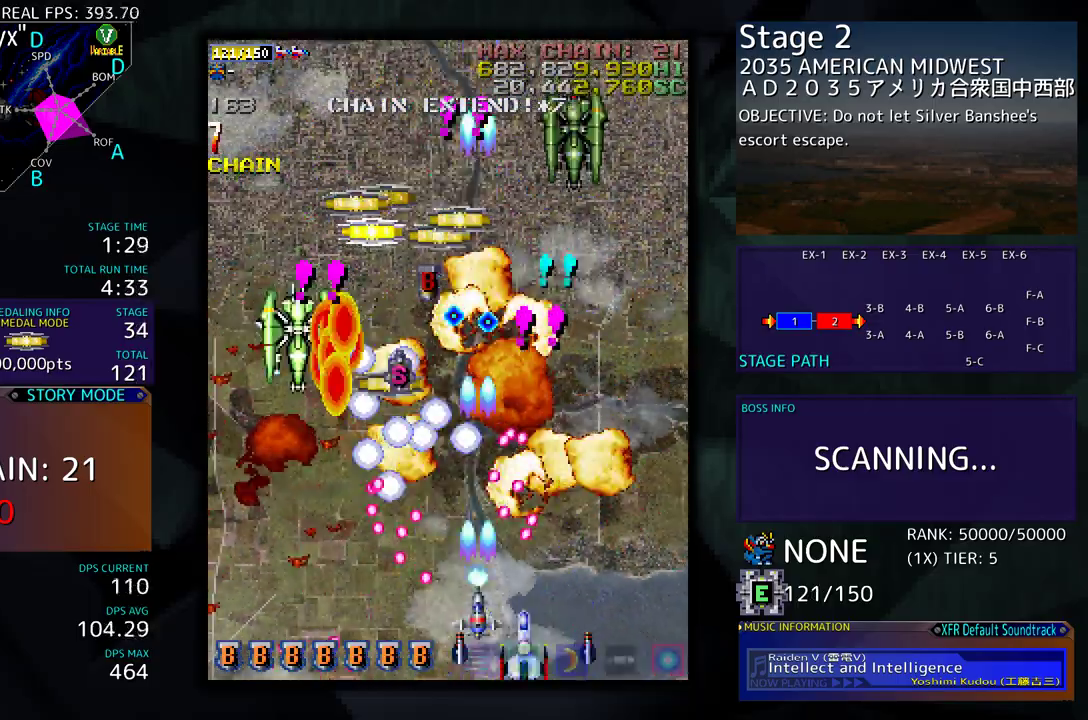
{"buttons": ["DPAD_LEFT"], "events": [[50, "DPAD_DOWN", "up"], [133, "DPAD_UP", "down"], [367, "DPAD_RIGHT", "up"], [417, "DPAD_UP", "up"], [500, "DPAD_LEFT", "down"]]}
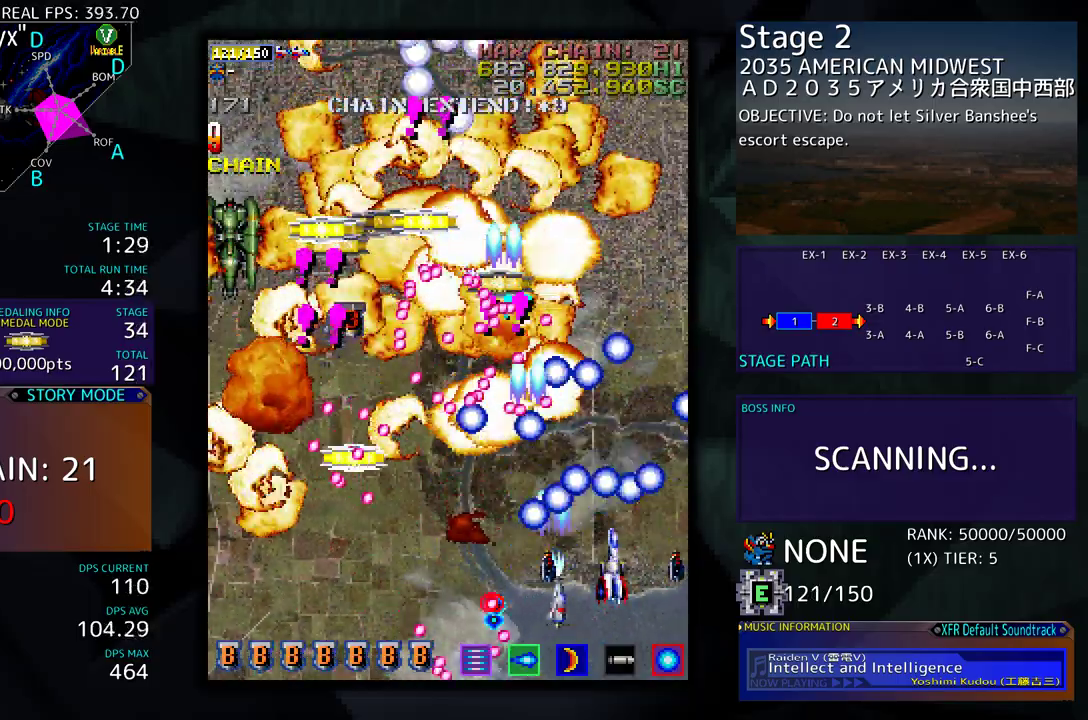
{"buttons": ["DPAD_DOWN", "DPAD_LEFT"], "events": [[117, "DPAD_DOWN", "down"], [117, "DPAD_LEFT", "up"], [133, "DPAD_RIGHT", "down"], [200, "DPAD_DOWN", "up"], [250, "DPAD_LEFT", "down"], [250, "DPAD_RIGHT", "up"], [250, "DPAD_UP", "down"], [283, "DPAD_UP", "up"], [333, "DPAD_DOWN", "down"]]}
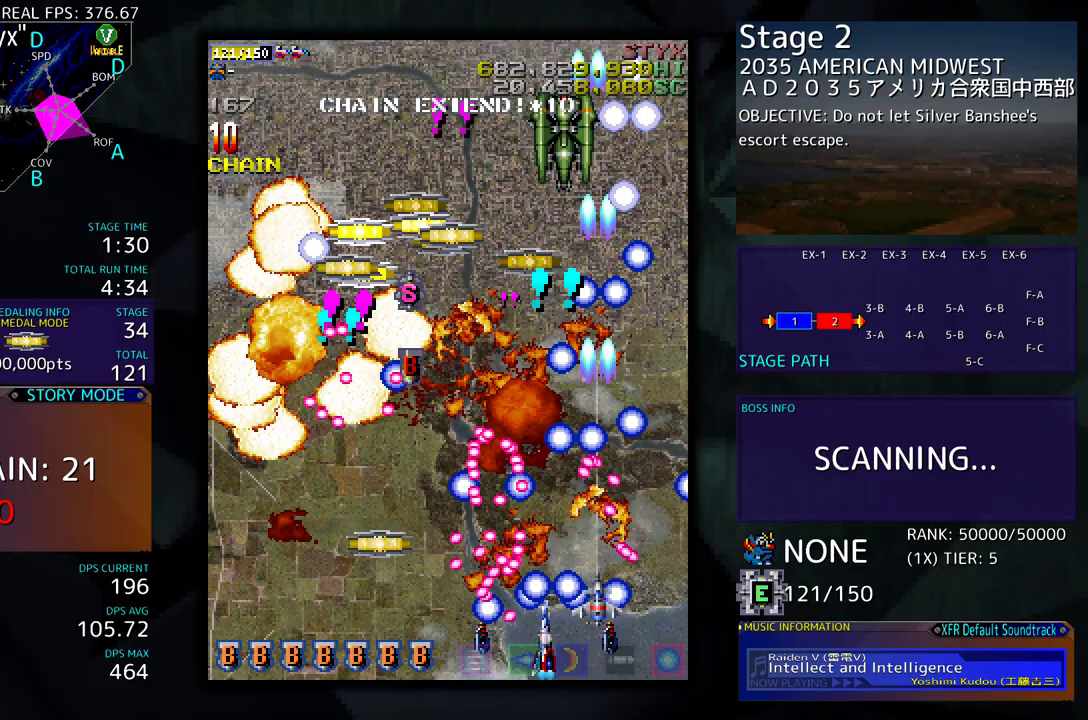
{"buttons": ["DPAD_LEFT"], "events": [[233, "DPAD_DOWN", "up"]]}
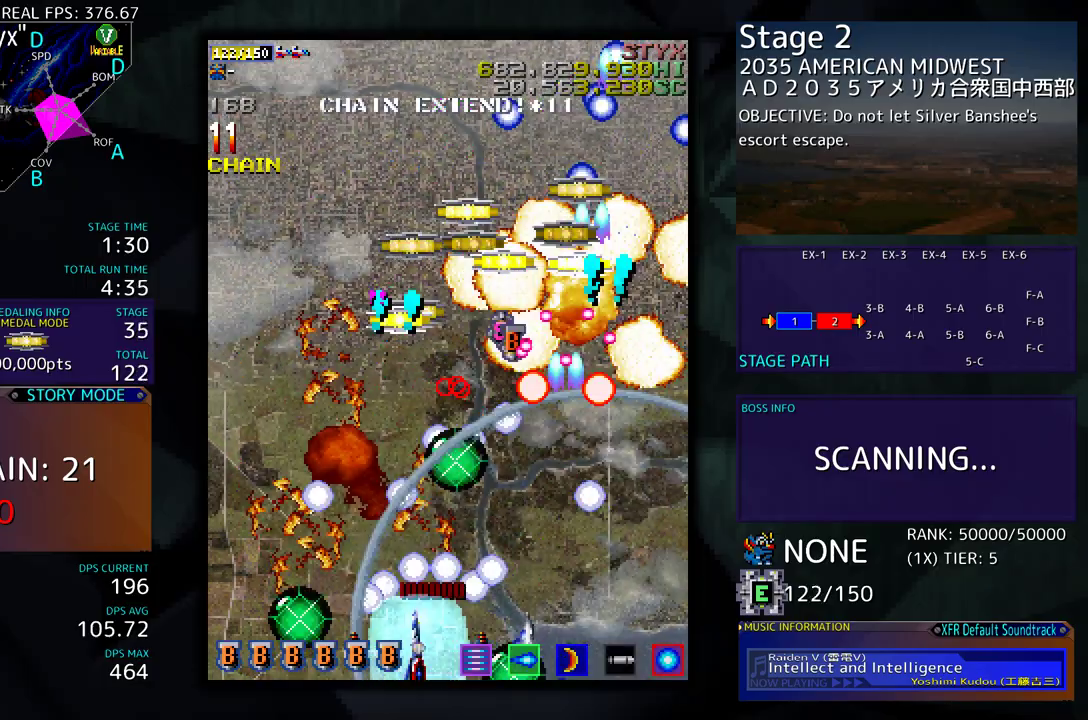
{"buttons": ["DPAD_UP"], "events": [[33, "DPAD_UP", "down"], [283, "DPAD_LEFT", "up"]]}
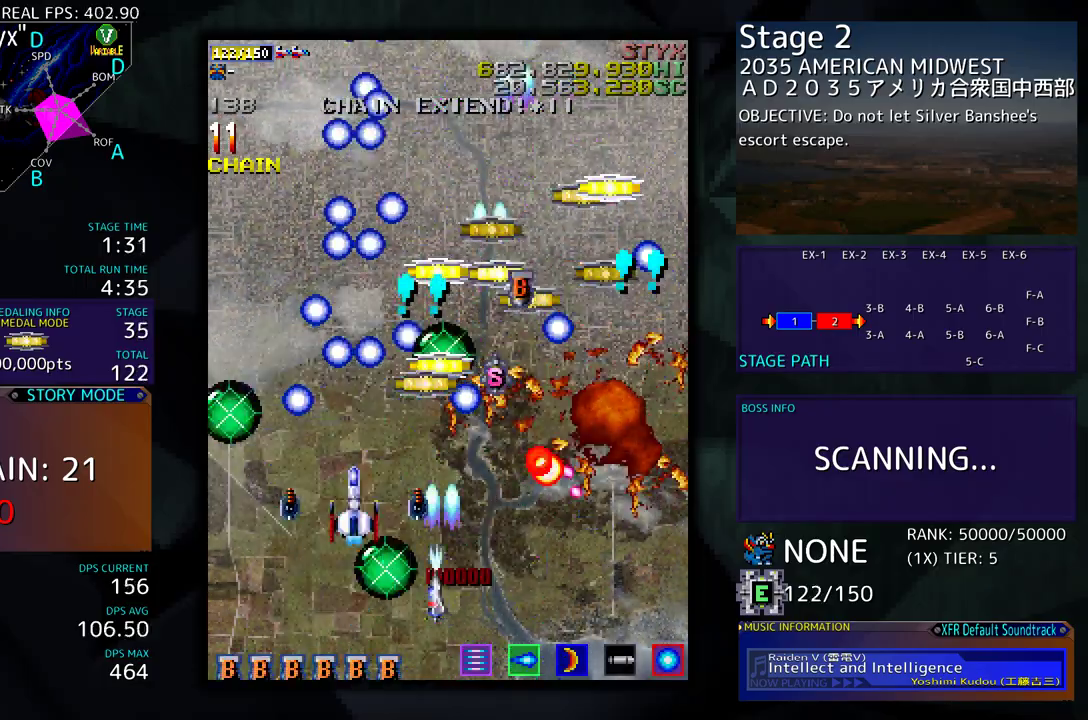
{"buttons": ["DPAD_DOWN", "DPAD_RIGHT"], "events": [[267, "DPAD_RIGHT", "down"], [300, "DPAD_UP", "up"], [333, "DPAD_DOWN", "down"]]}
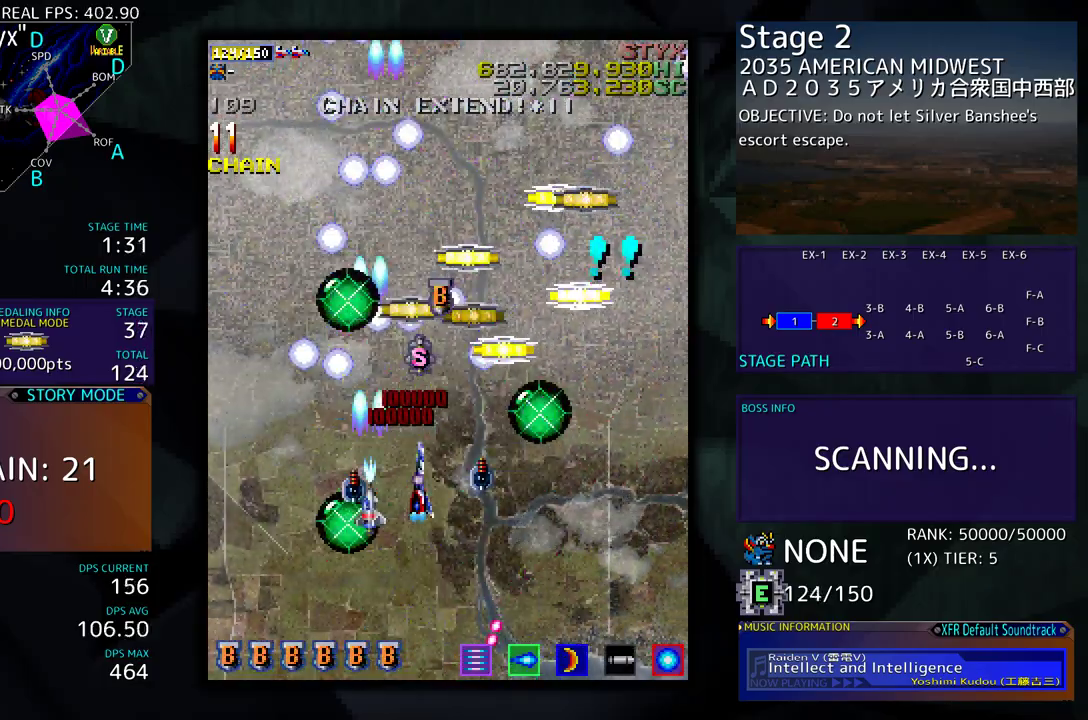
{"buttons": ["DPAD_UP", "DPAD_RIGHT"]}
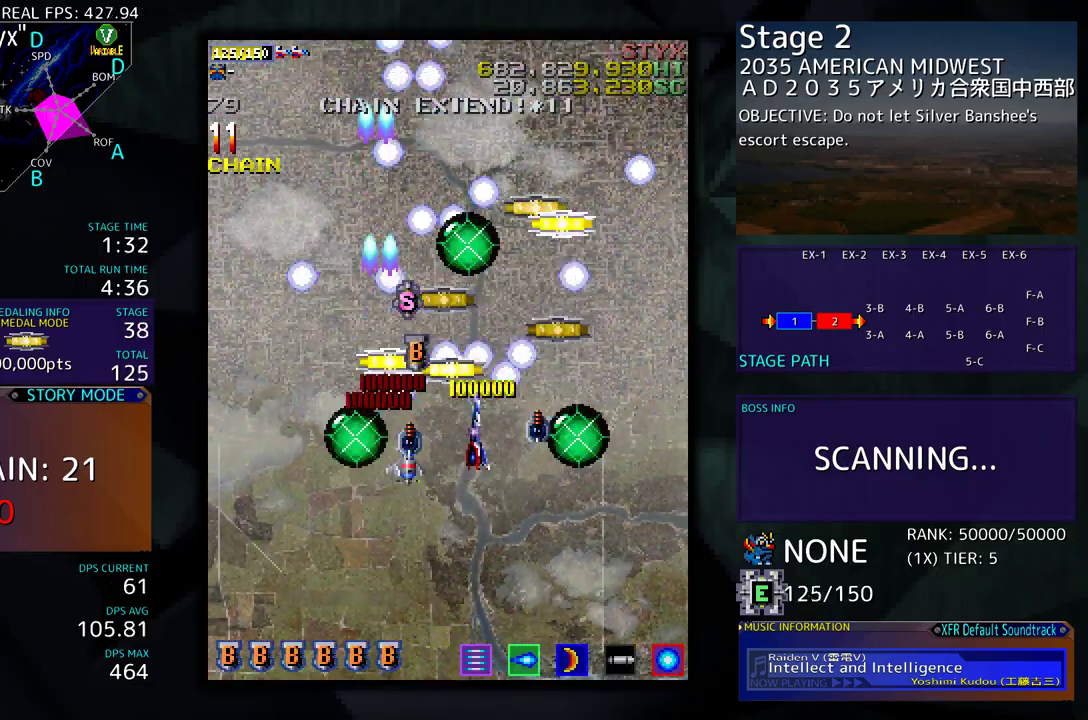
{"buttons": ["DPAD_UP", "DPAD_RIGHT"], "events": [[17, "DPAD_RIGHT", "up"], [167, "DPAD_LEFT", "down"], [183, "DPAD_UP", "up"], [333, "DPAD_DOWN", "down"], [350, "DPAD_DOWN", "up"], [417, "DPAD_UP", "down"], [450, "DPAD_LEFT", "up"], [500, "DPAD_RIGHT", "down"]]}
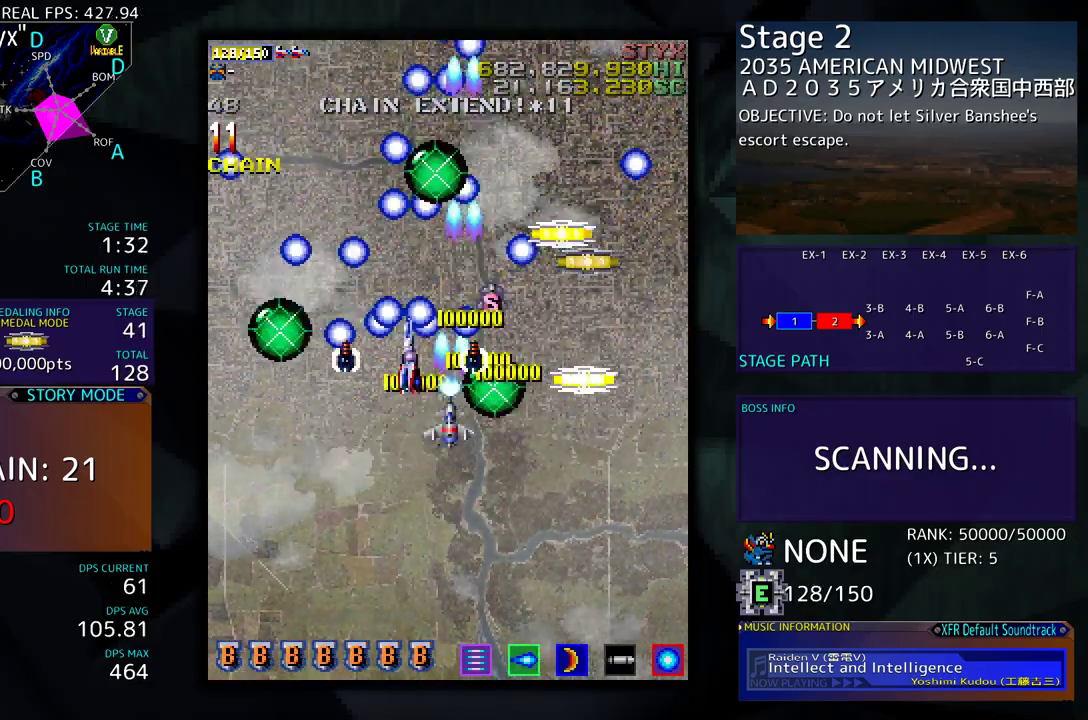
{"buttons": ["DPAD_DOWN"], "events": [[167, "DPAD_UP", "up"], [200, "DPAD_DOWN", "down"], [500, "DPAD_RIGHT", "up"]]}
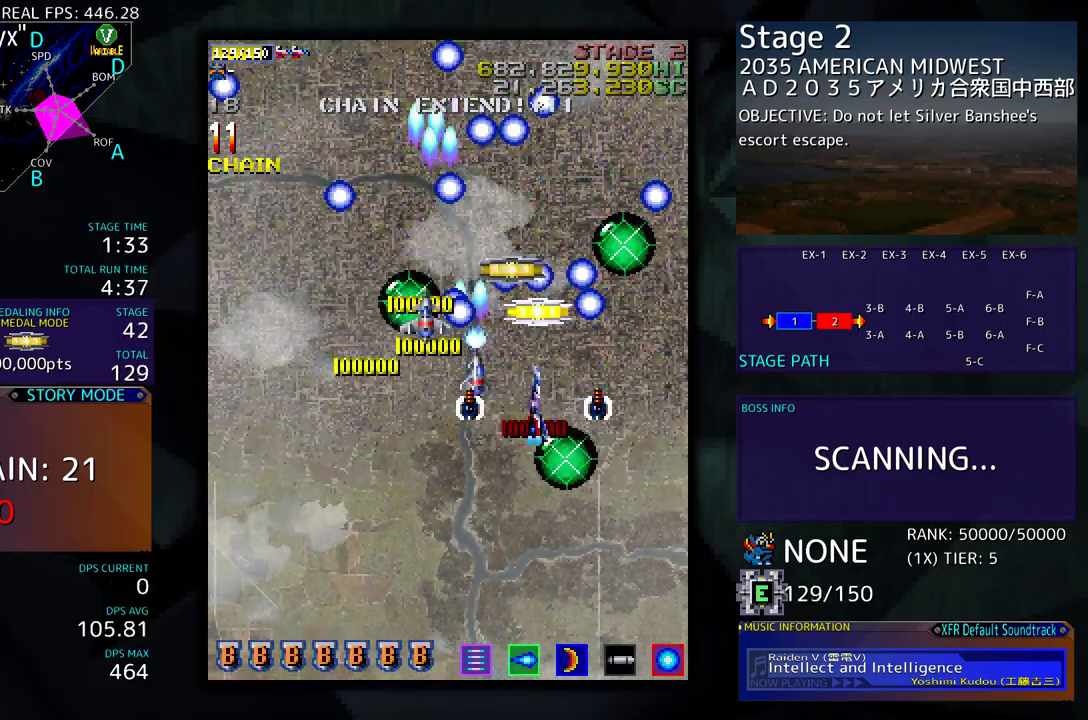
{"buttons": ["DPAD_UP"], "events": [[183, "DPAD_DOWN", "up"], [183, "DPAD_RIGHT", "down"], [200, "DPAD_RIGHT", "up"], [200, "DPAD_UP", "down"]]}
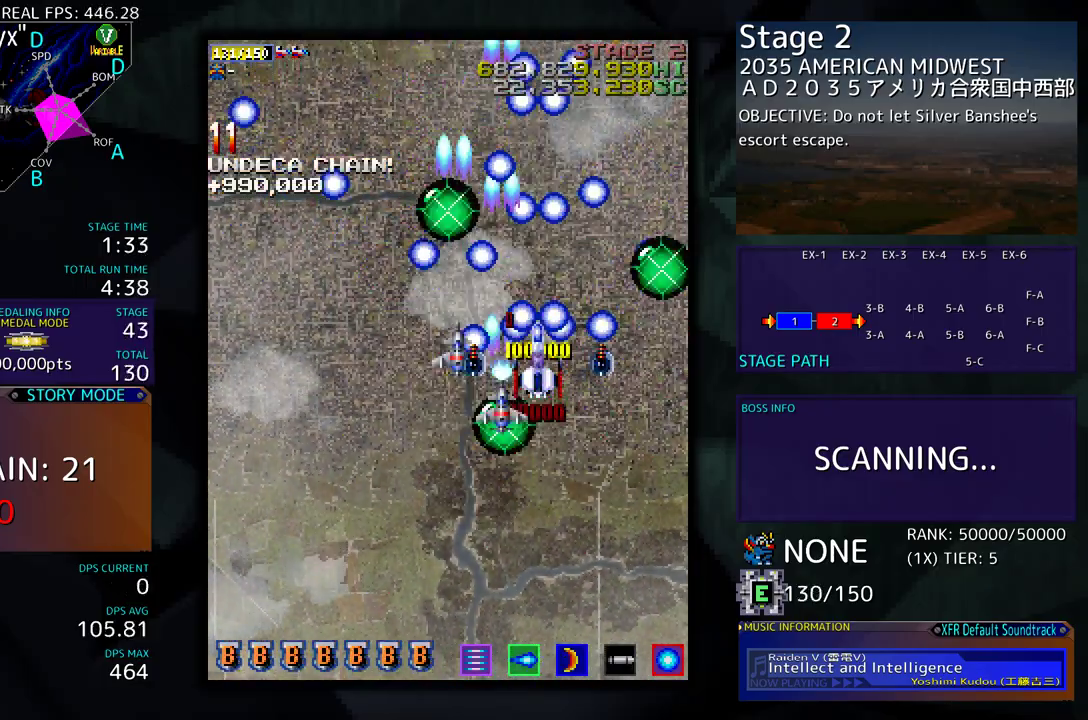
{"buttons": ["DPAD_DOWN", "DPAD_LEFT"], "events": [[100, "DPAD_LEFT", "down"], [167, "DPAD_UP", "up"], [250, "DPAD_DOWN", "down"]]}
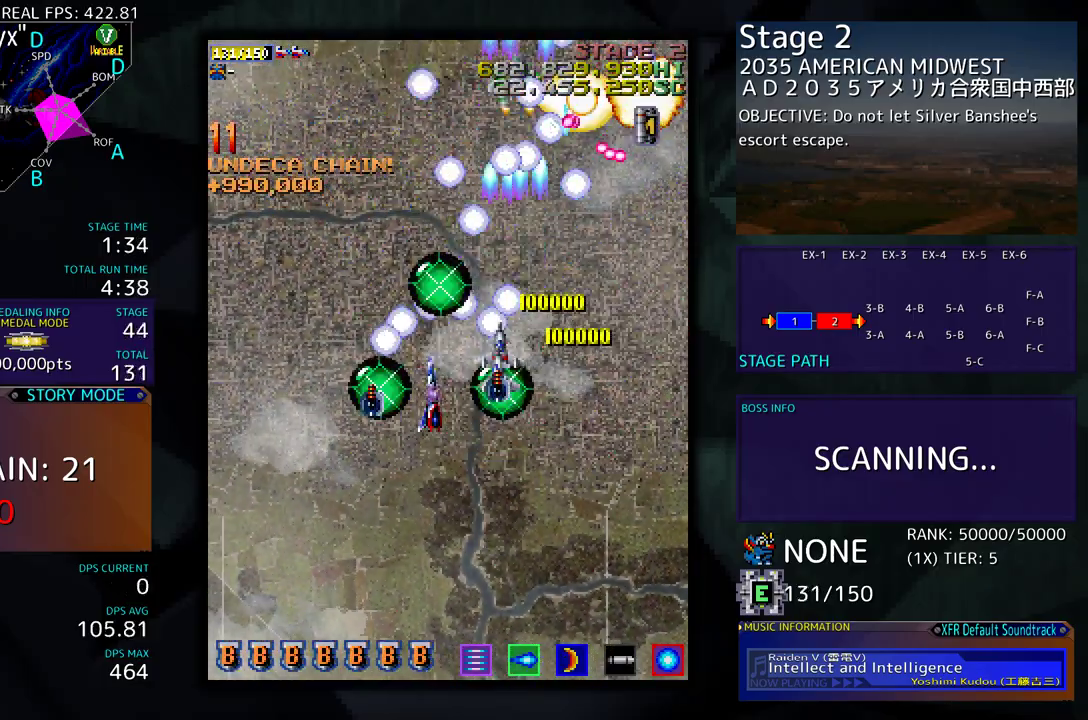
{"buttons": ["DPAD_DOWN", "DPAD_RIGHT"], "events": [[233, "DPAD_DOWN", "up"], [317, "DPAD_DOWN", "down"], [400, "DPAD_LEFT", "up"], [483, "DPAD_RIGHT", "down"]]}
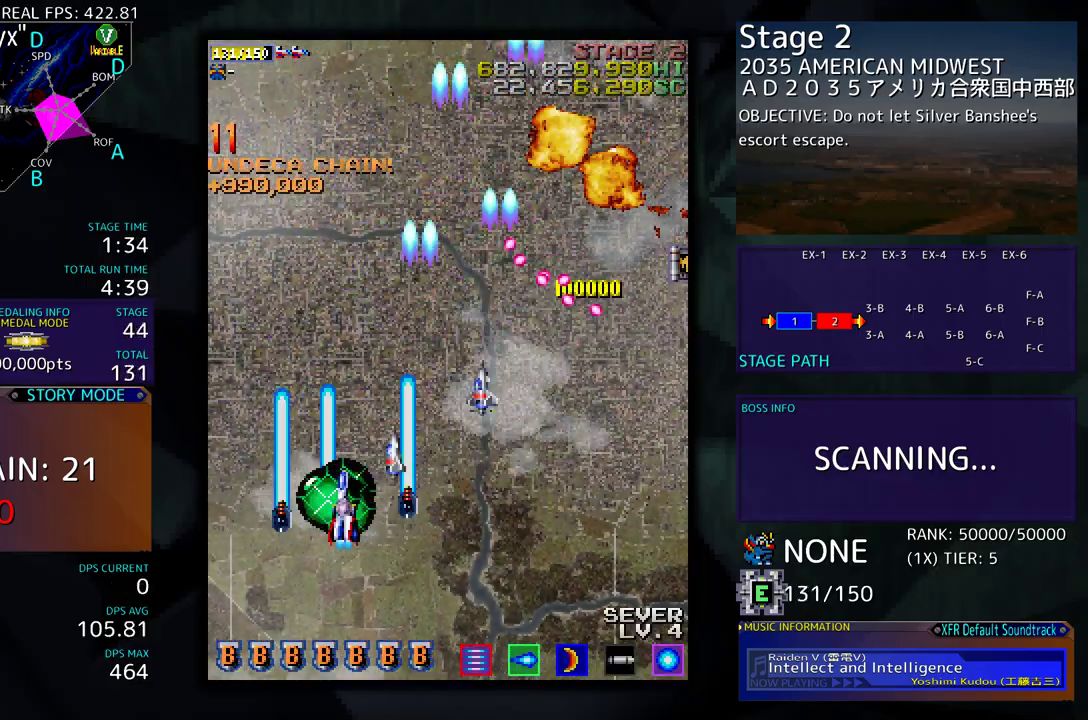
{"buttons": ["DPAD_DOWN", "DPAD_RIGHT"], "events": []}
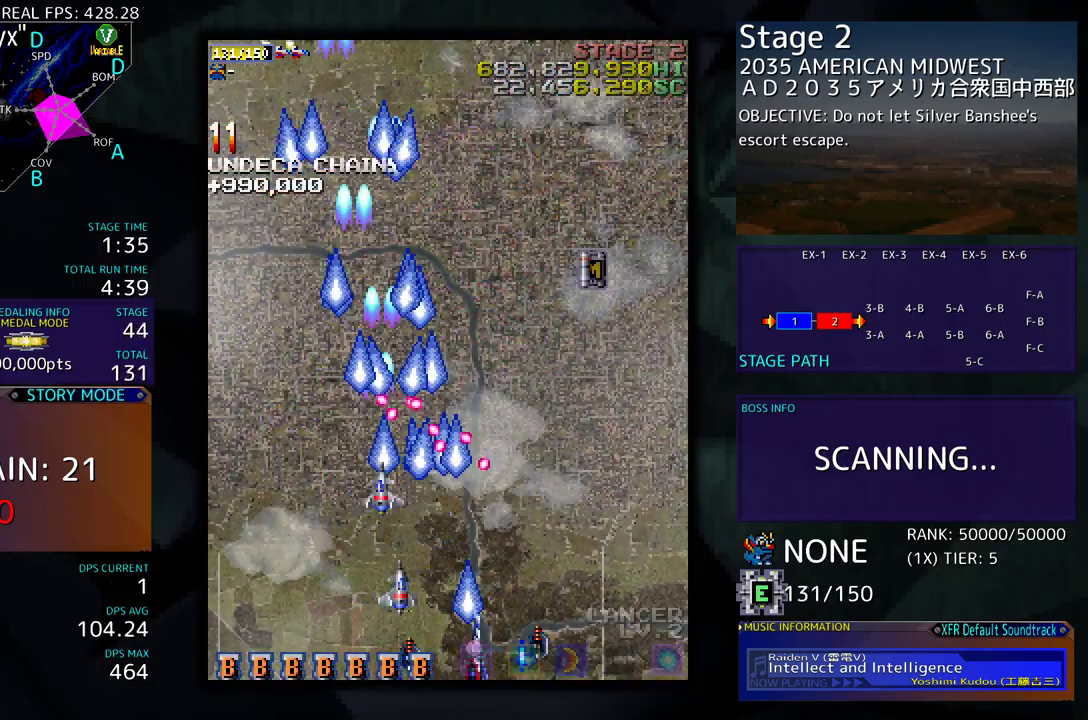
{"buttons": ["DPAD_UP", "DPAD_LEFT"], "events": [[167, "DPAD_DOWN", "up"], [267, "DPAD_UP", "down"], [400, "DPAD_RIGHT", "up"], [500, "DPAD_LEFT", "down"]]}
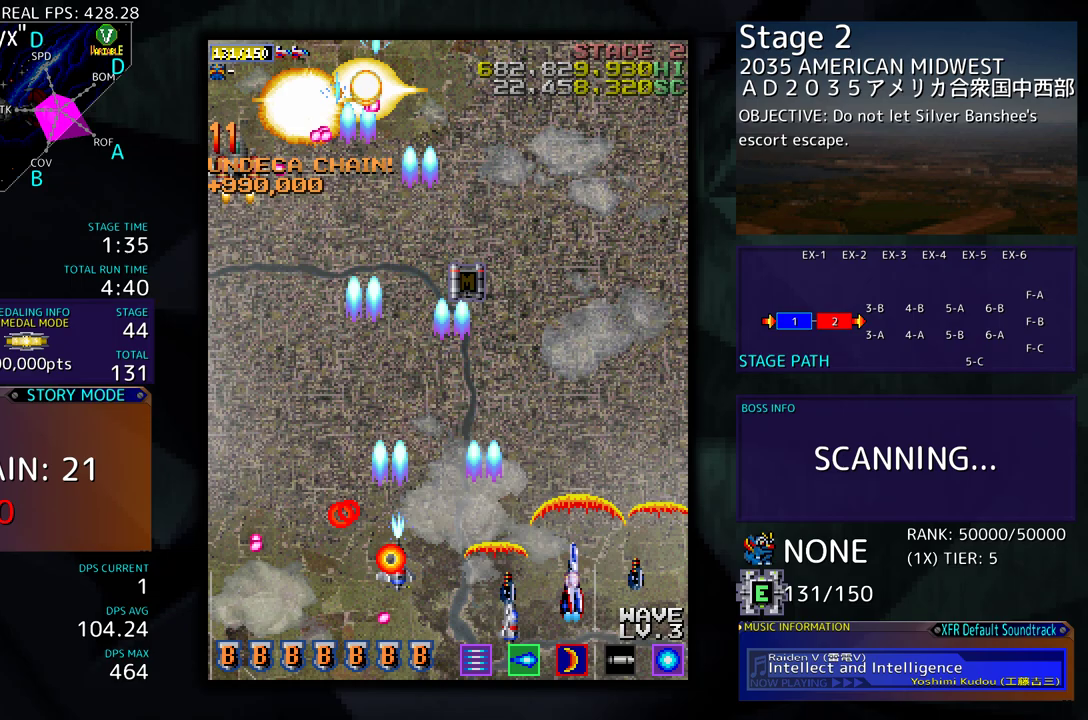
{"buttons": ["DPAD_DOWN", "DPAD_LEFT"], "events": [[333, "DPAD_UP", "up"], [400, "DPAD_DOWN", "down"]]}
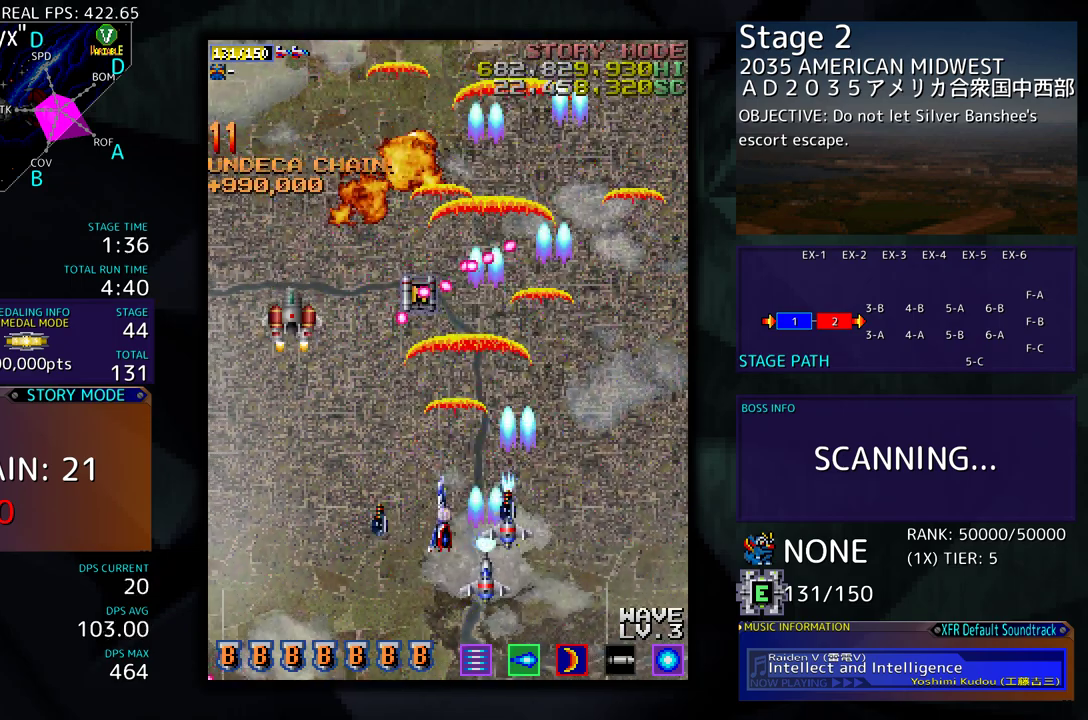
{"buttons": ["DPAD_LEFT"], "events": [[100, "DPAD_DOWN", "up"]]}
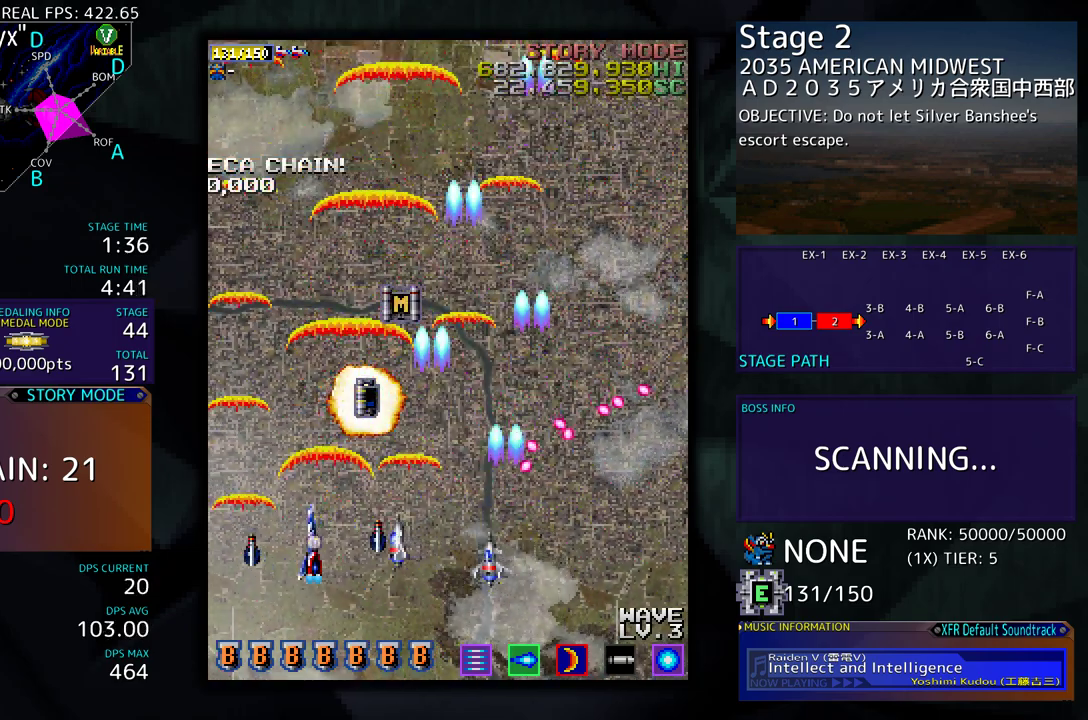
{"buttons": ["DPAD_RIGHT"], "events": [[17, "DPAD_UP", "down"], [267, "DPAD_LEFT", "up"], [367, "DPAD_RIGHT", "down"], [483, "DPAD_UP", "up"]]}
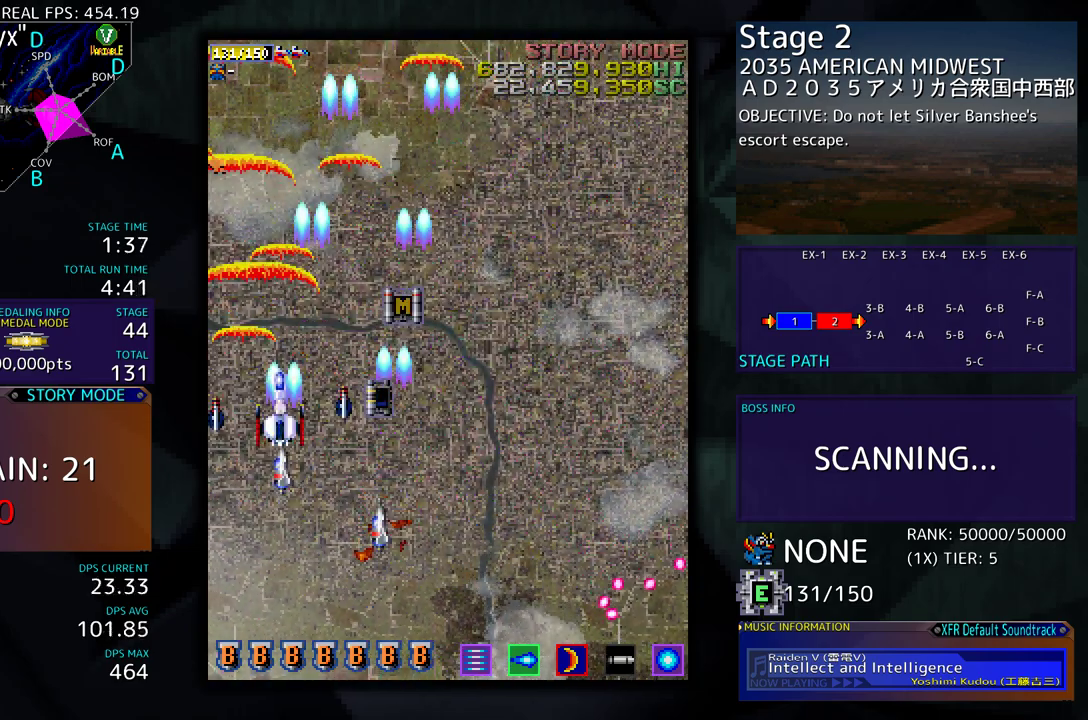
{"buttons": ["DPAD_RIGHT"], "events": [[233, "DPAD_DOWN", "down"], [483, "DPAD_DOWN", "up"]]}
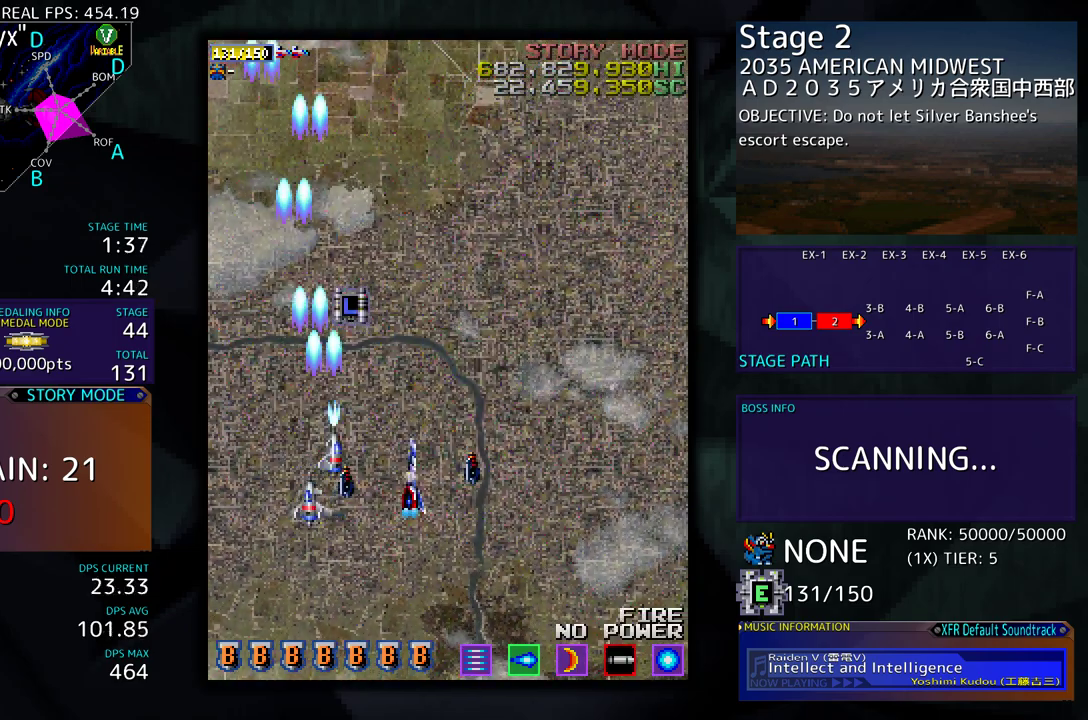
{"buttons": ["DPAD_UP"], "events": [[100, "DPAD_RIGHT", "up"], [267, "DPAD_UP", "down"]]}
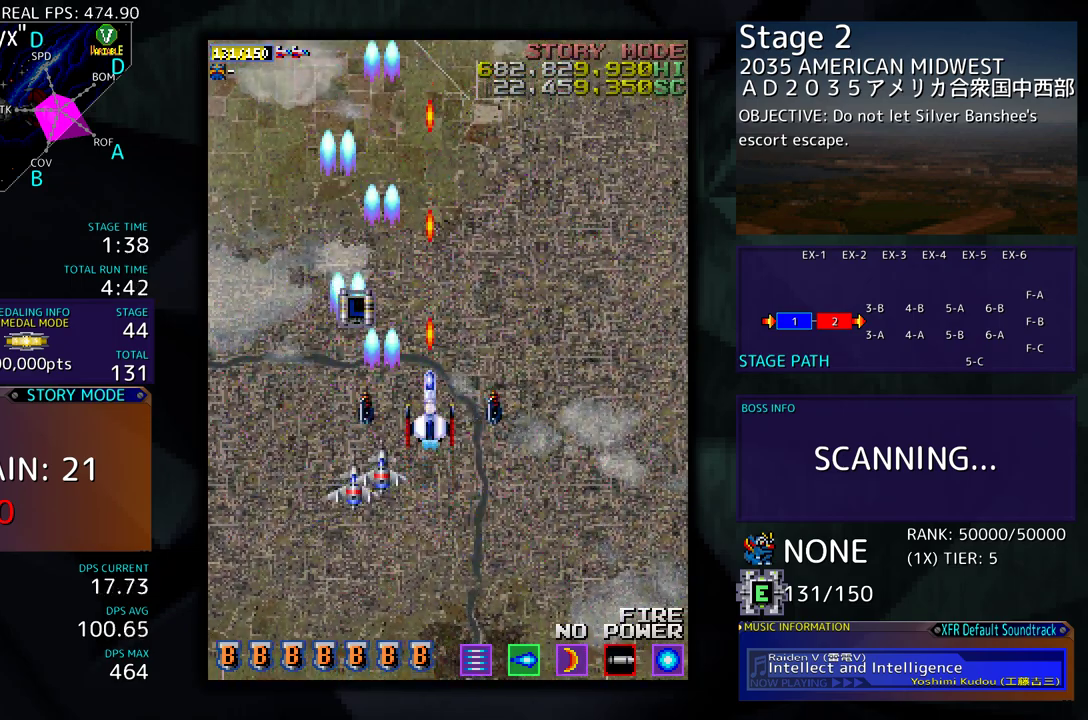
{"buttons": ["DPAD_DOWN", "DPAD_RIGHT"], "events": [[183, "DPAD_LEFT", "down"], [283, "DPAD_LEFT", "up"], [333, "DPAD_RIGHT", "down"], [333, "DPAD_UP", "up"], [400, "DPAD_DOWN", "down"]]}
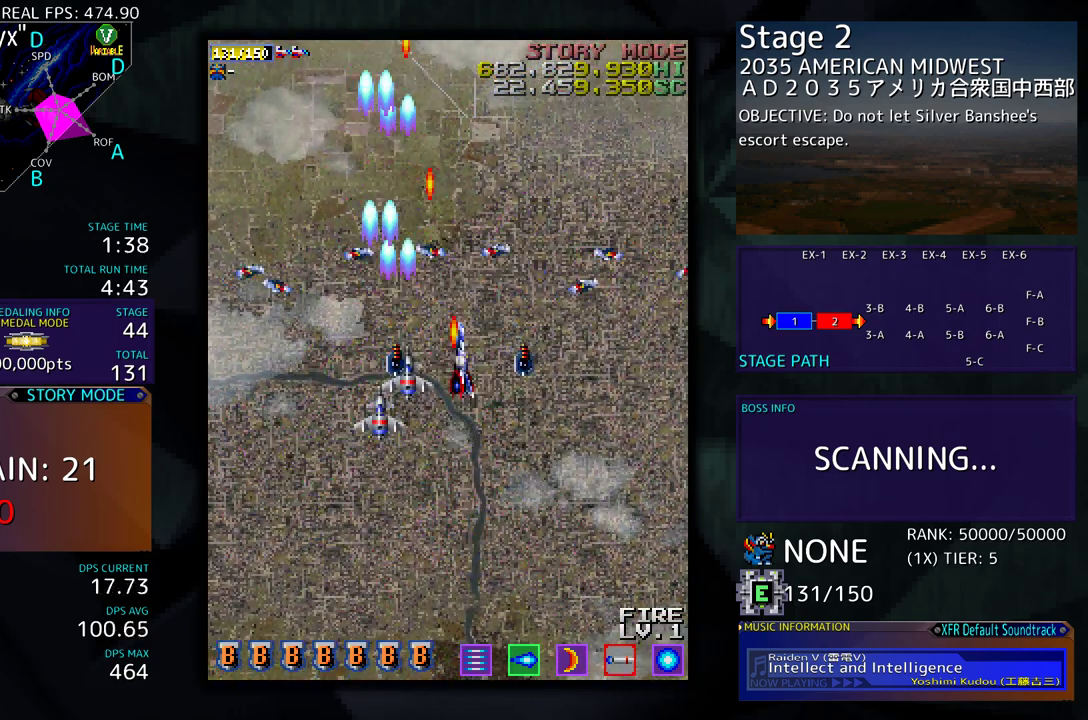
{"buttons": [], "events": [[183, "DPAD_RIGHT", "up"], [200, "DPAD_DOWN", "up"]]}
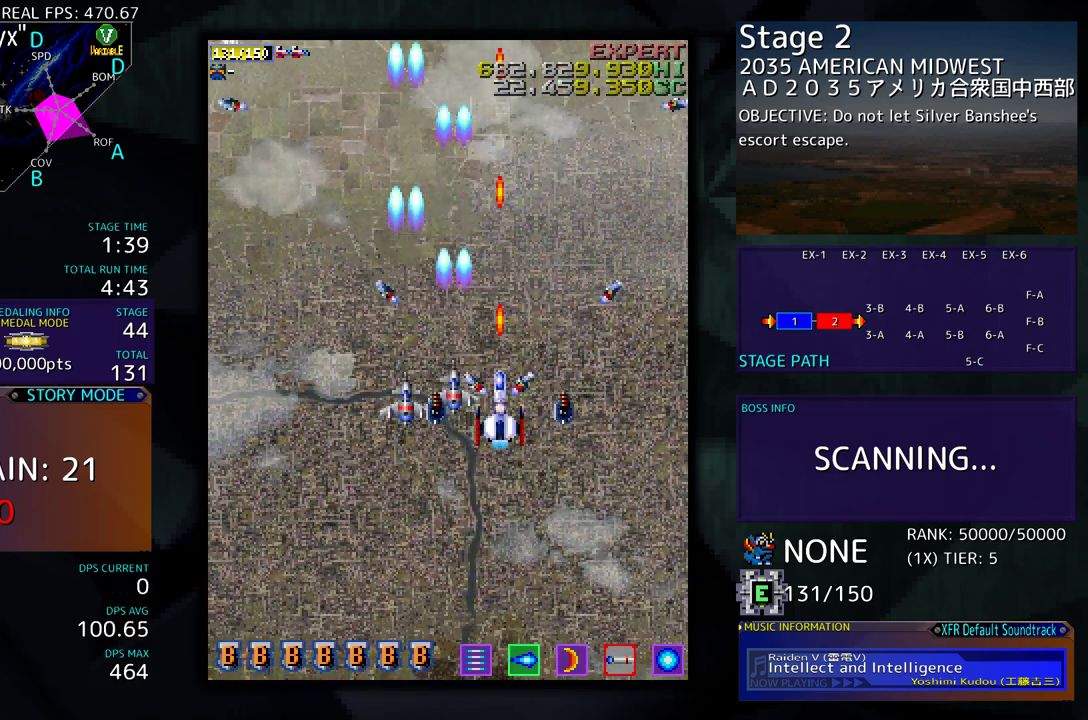
{"buttons": [], "events": []}
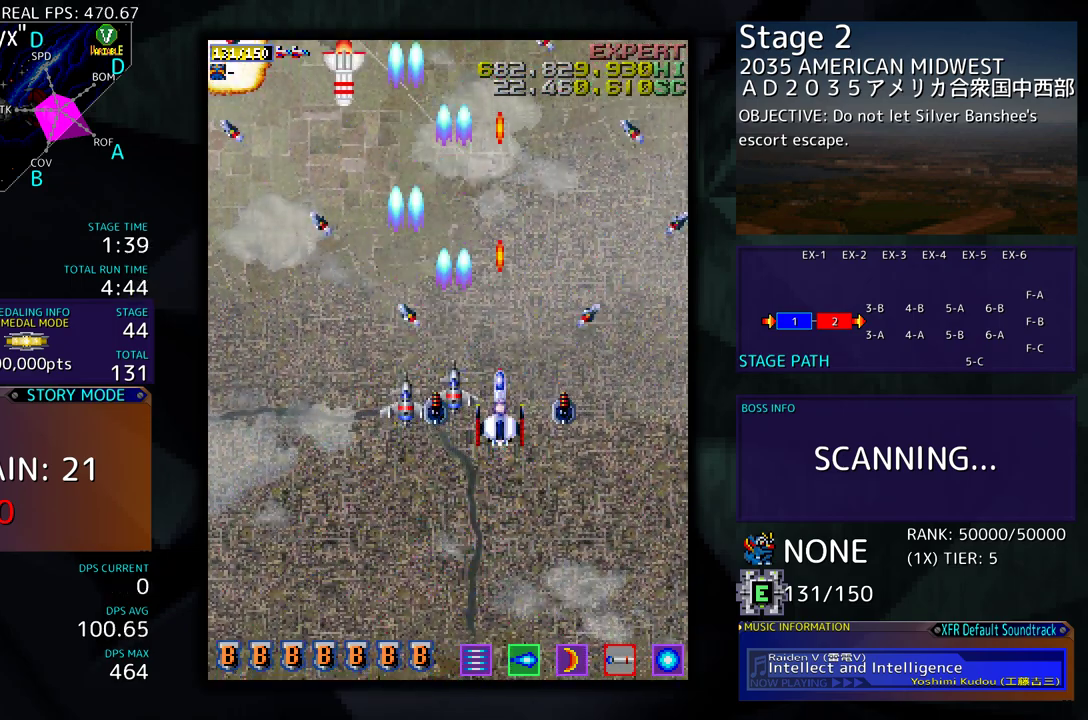
{"buttons": [], "events": []}
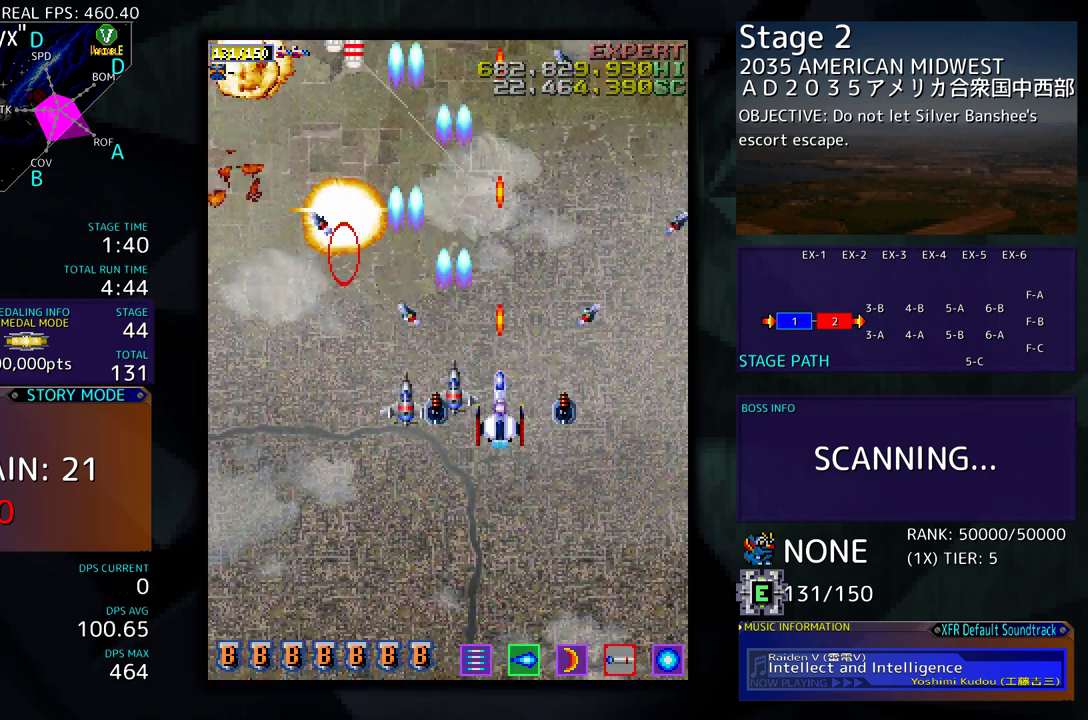
{"buttons": [], "events": []}